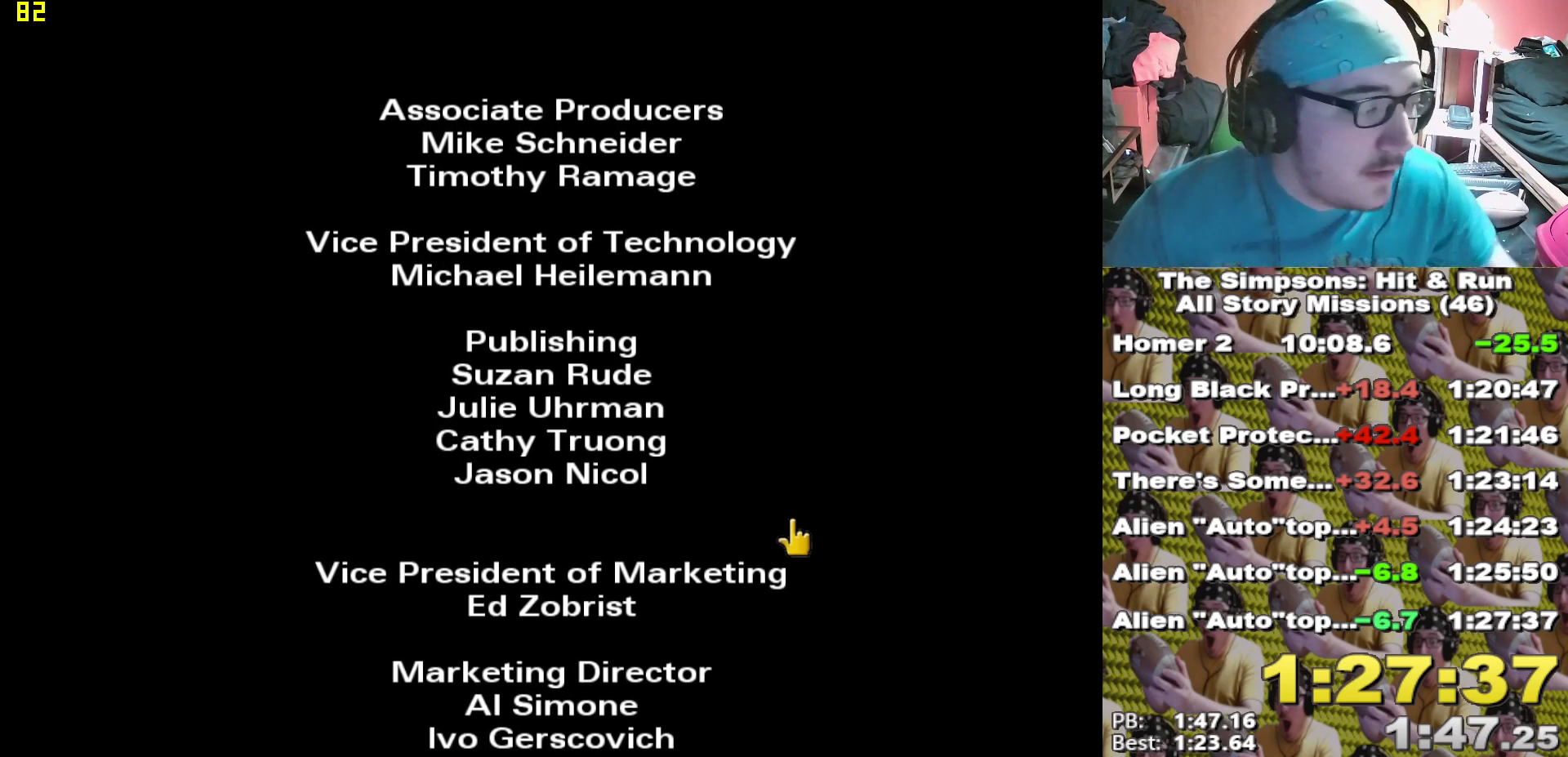
Gameplay with a controller (Xbox layout); each line is a JSON object with the inputs held at the frame after it (dt_ms = milliseconds from this image to that frame). "events" lists button and stick changes between this image and that frame as [ms after this image, input, new state], when the widget could be followed in between.
{"dt_ms": 500, "buttons": [], "left_stick": "center", "right_stick": "center", "events": [[83, "B", "down"], [217, "B", "up"]]}
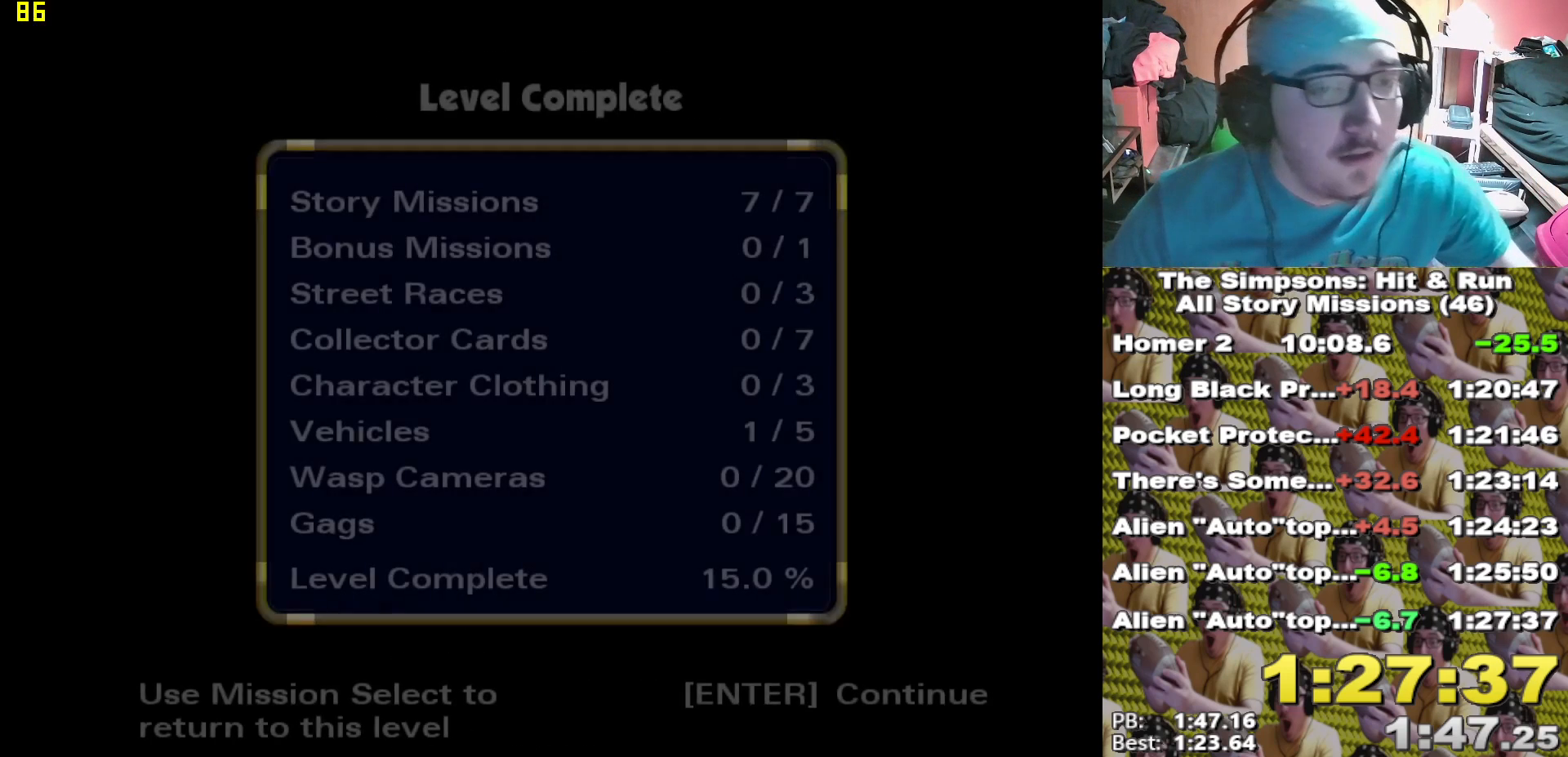
{"dt_ms": 500, "buttons": [], "left_stick": "center", "right_stick": "center", "events": []}
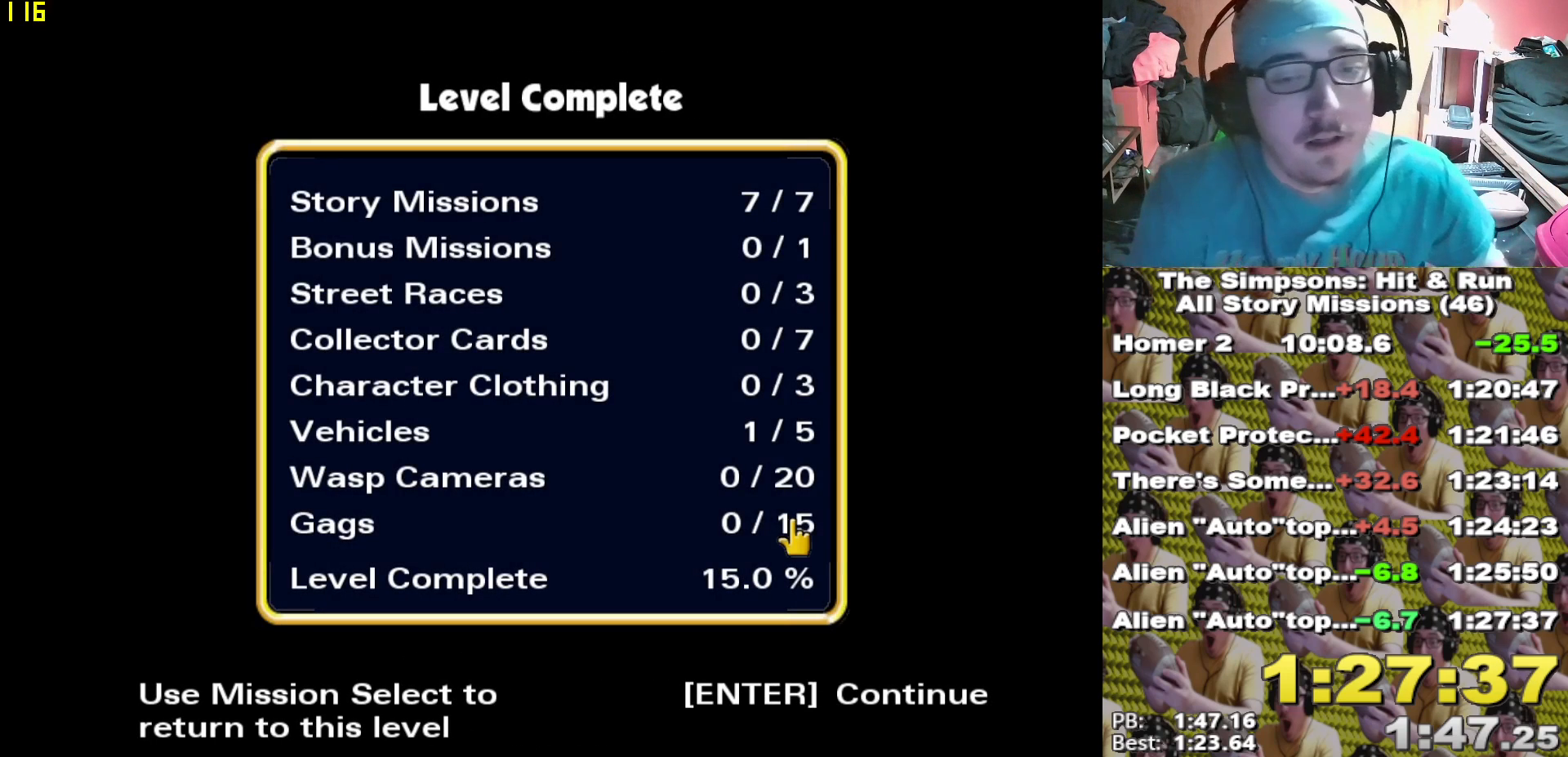
{"dt_ms": 500, "buttons": ["B"], "left_stick": "center", "right_stick": "center", "events": [[333, "B", "down"]]}
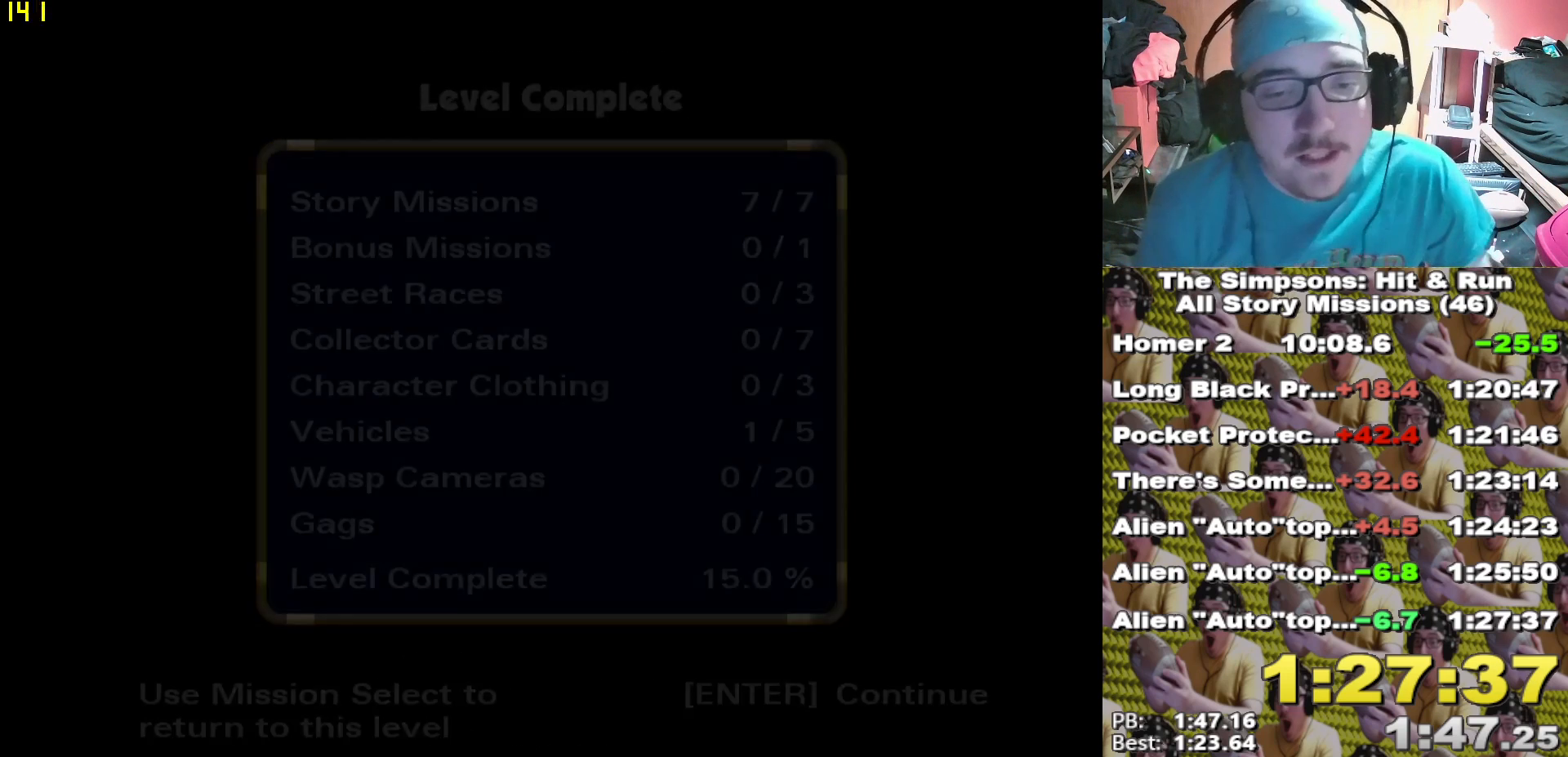
{"dt_ms": 500, "buttons": ["DPAD_DOWN"], "left_stick": "center", "right_stick": "center", "events": [[17, "B", "up"], [467, "DPAD_DOWN", "down"]]}
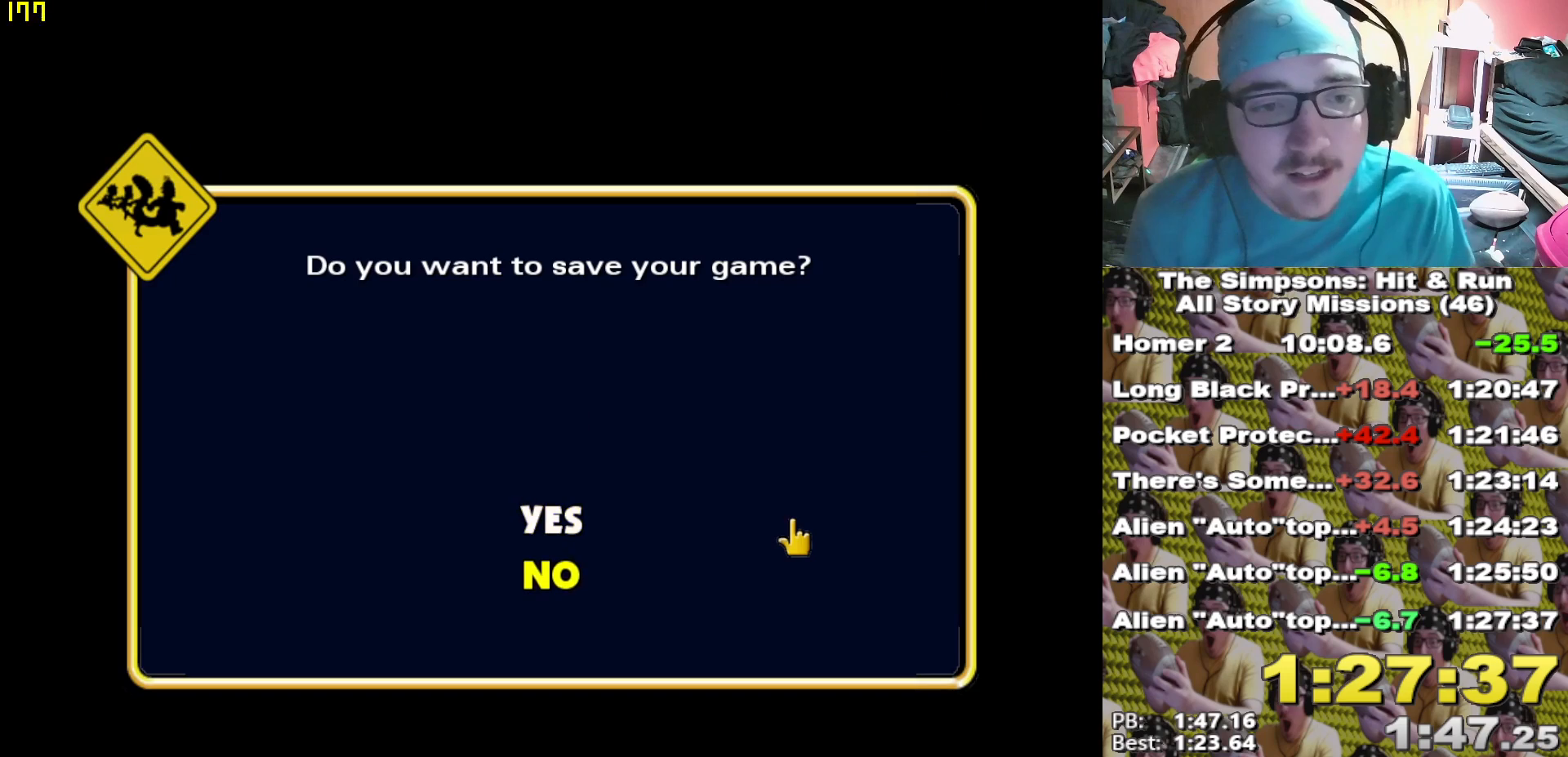
{"dt_ms": 500, "buttons": [], "left_stick": "center", "right_stick": "center", "events": [[33, "B", "down"], [100, "DPAD_DOWN", "up"], [167, "B", "up"]]}
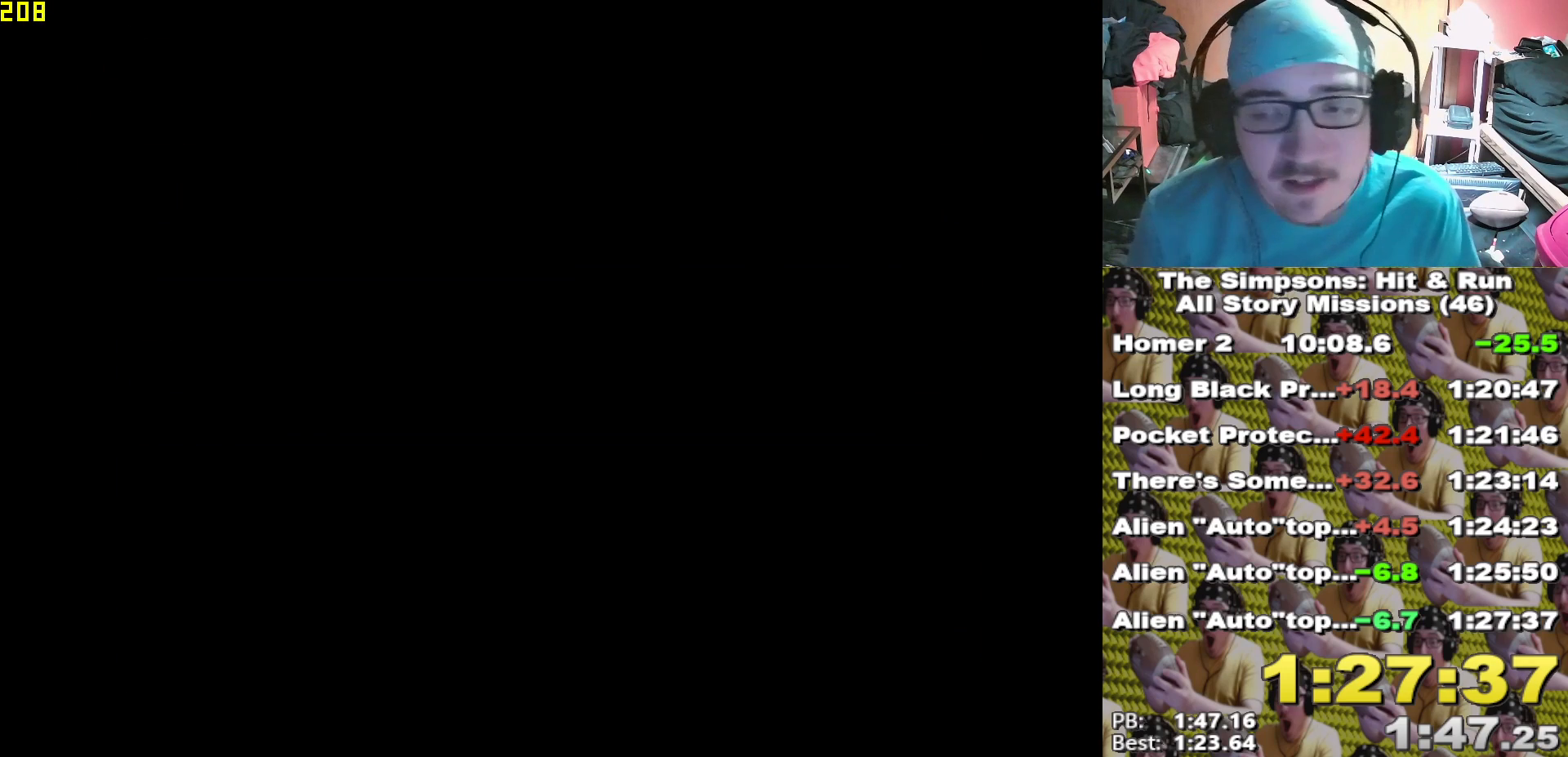
{"dt_ms": 500, "buttons": [], "left_stick": "center", "right_stick": "center", "events": []}
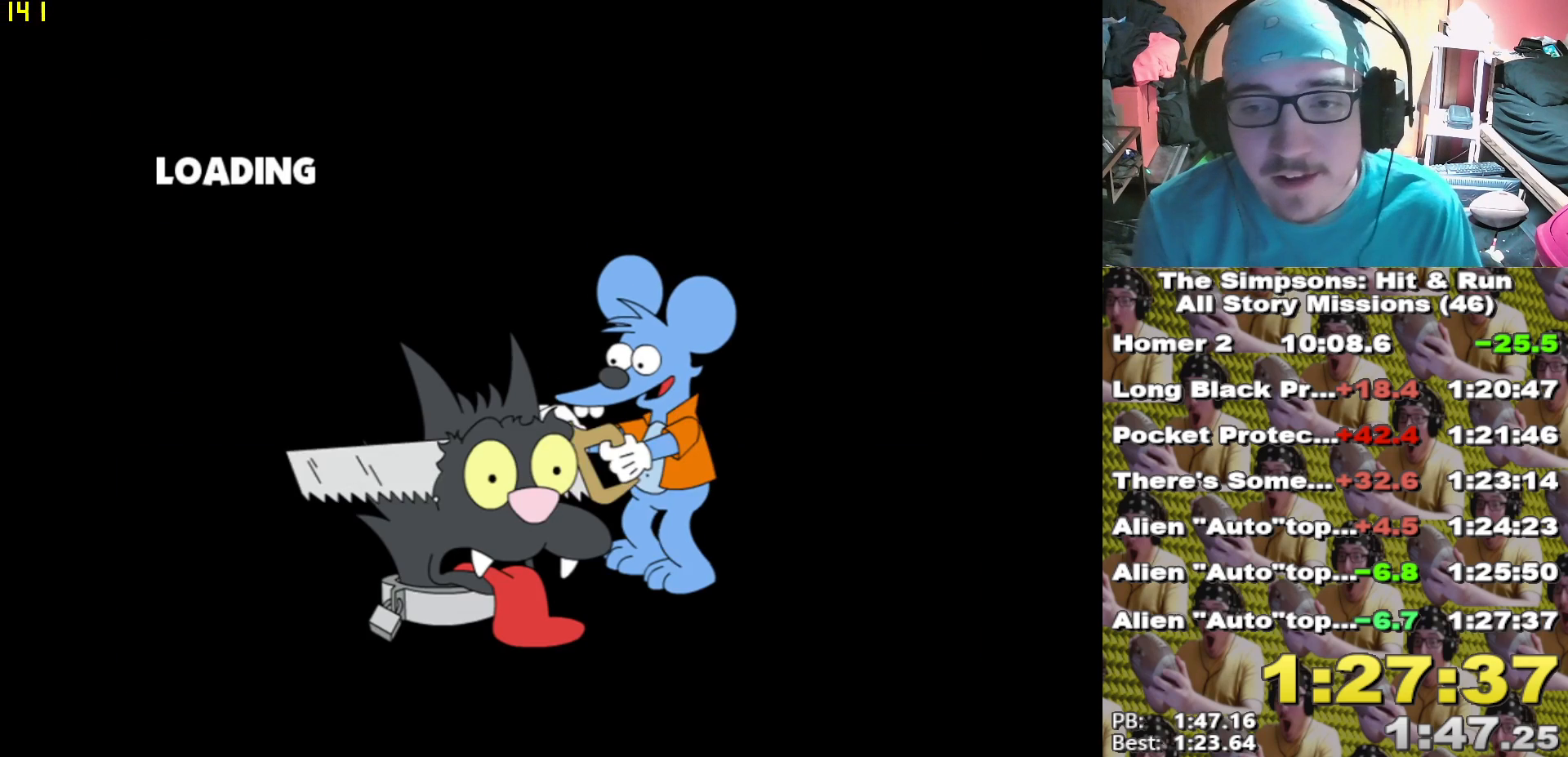
{"dt_ms": 500, "buttons": [], "left_stick": "center", "right_stick": "center", "events": []}
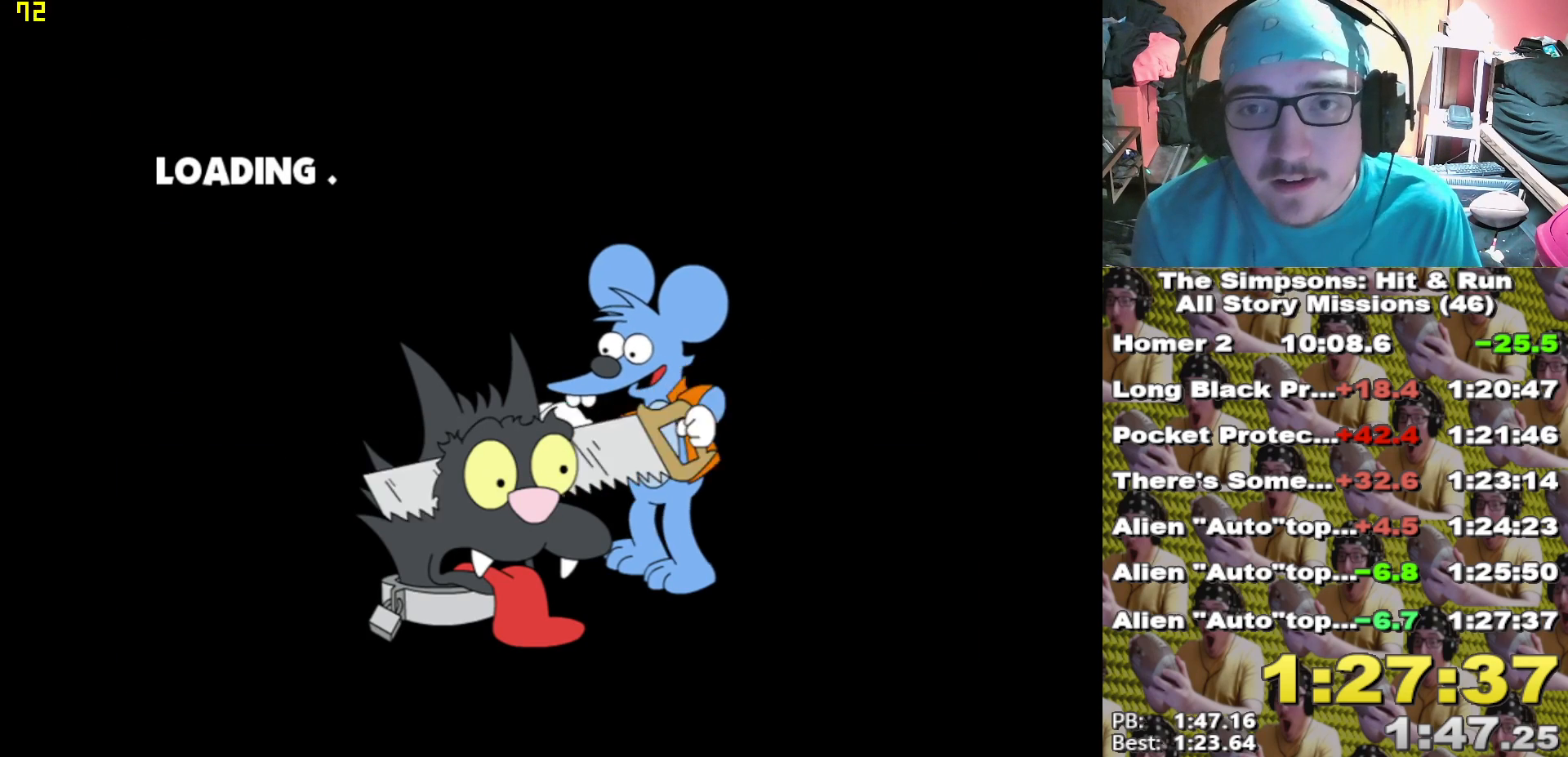
{"dt_ms": 500, "buttons": ["DPAD_RIGHT"], "left_stick": "center", "right_stick": "center", "events": [[233, "DPAD_RIGHT", "down"], [317, "DPAD_RIGHT", "up"], [450, "DPAD_RIGHT", "down"]]}
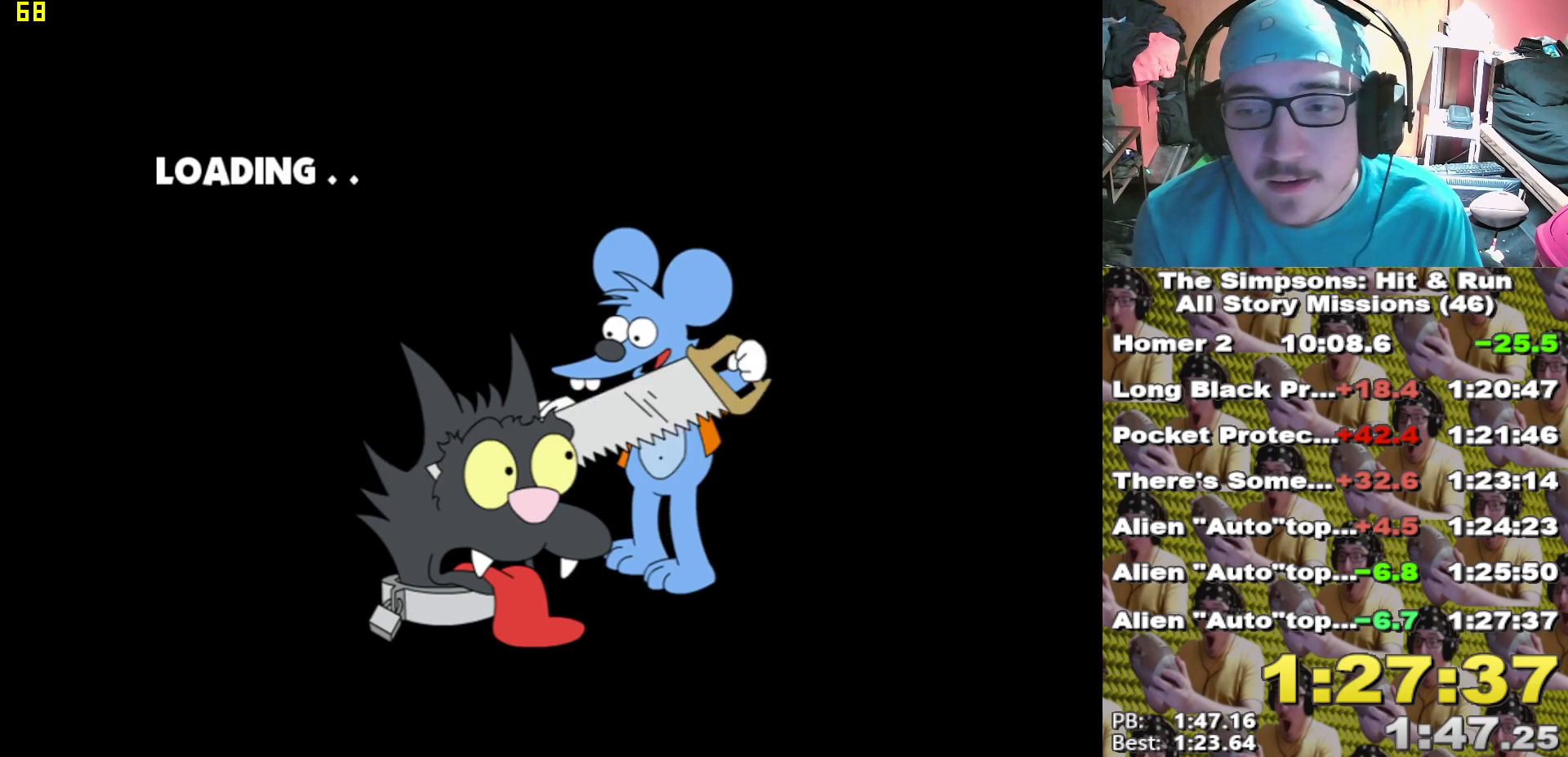
{"dt_ms": 500, "buttons": [], "left_stick": "center", "right_stick": "center", "events": [[33, "DPAD_RIGHT", "up"], [150, "DPAD_RIGHT", "down"], [233, "DPAD_RIGHT", "up"], [333, "DPAD_RIGHT", "down"], [417, "DPAD_RIGHT", "up"]]}
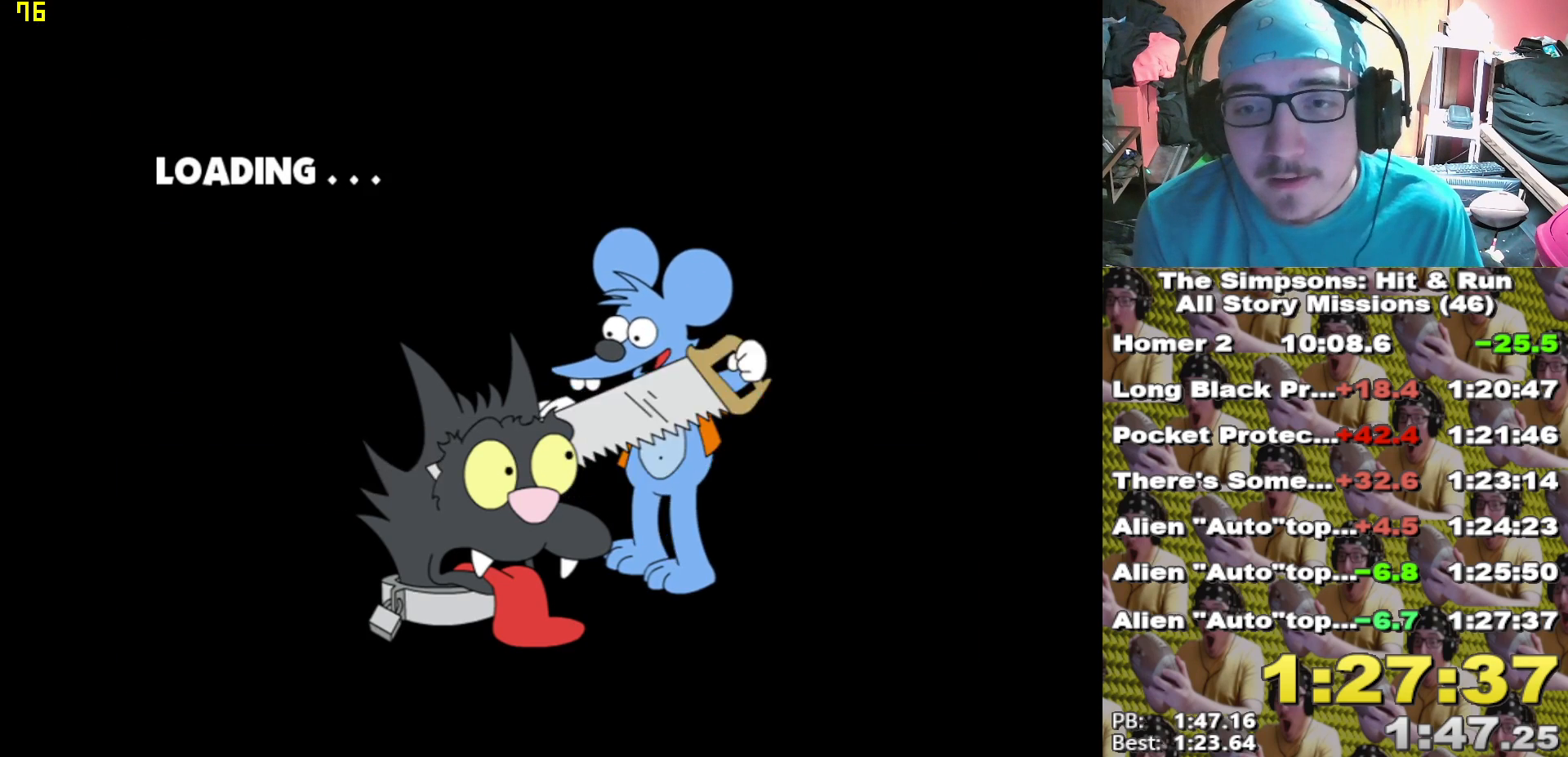
{"dt_ms": 500, "buttons": ["DPAD_RIGHT"], "left_stick": "center", "right_stick": "center", "events": [[100, "DPAD_RIGHT", "down"], [167, "DPAD_RIGHT", "up"], [283, "DPAD_RIGHT", "down"], [367, "DPAD_RIGHT", "up"], [450, "DPAD_RIGHT", "down"]]}
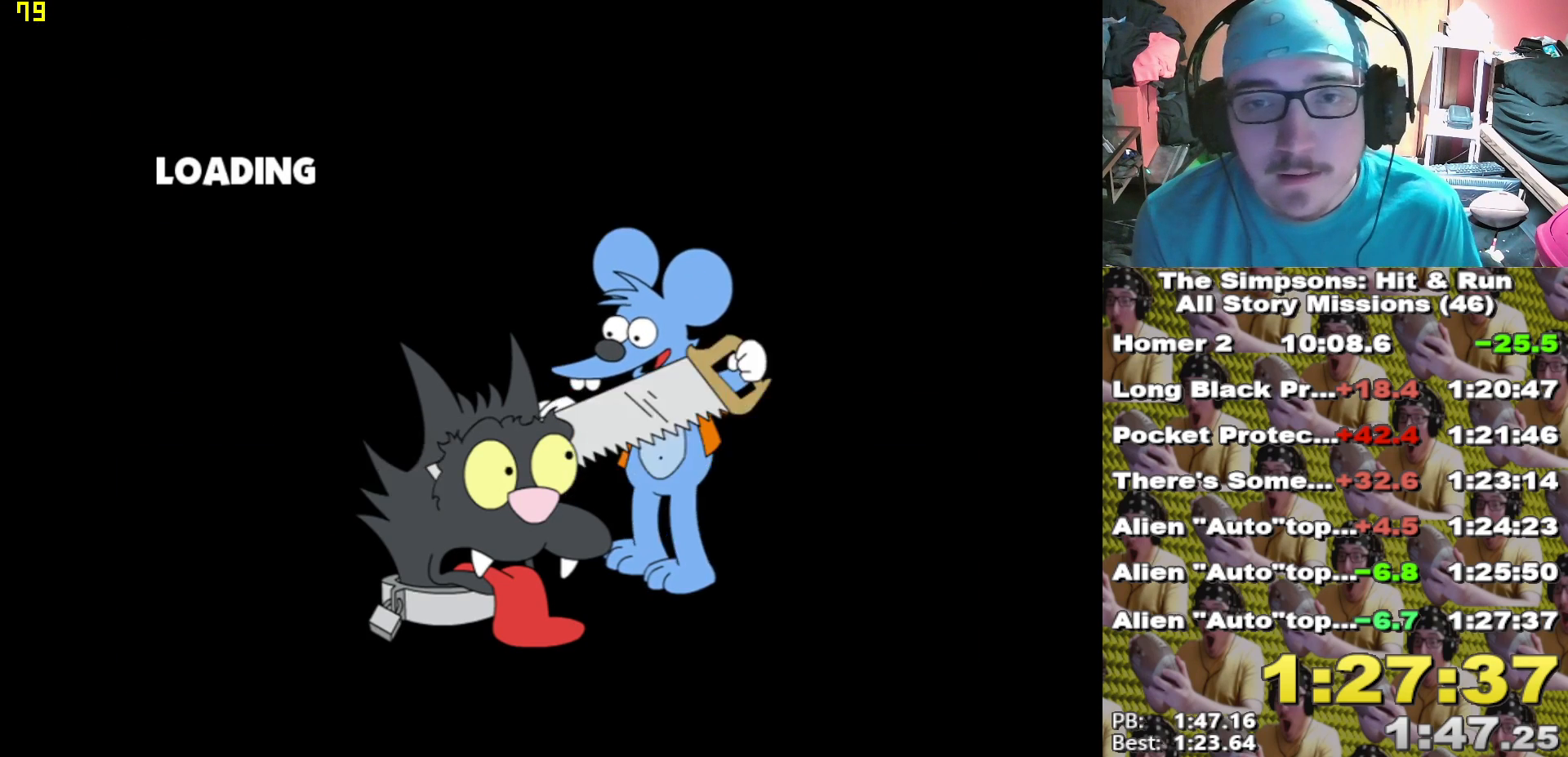
{"dt_ms": 500, "buttons": [], "left_stick": "center", "right_stick": "center", "events": [[33, "DPAD_RIGHT", "up"], [133, "DPAD_RIGHT", "down"], [233, "DPAD_RIGHT", "up"], [367, "DPAD_RIGHT", "down"], [450, "DPAD_RIGHT", "up"]]}
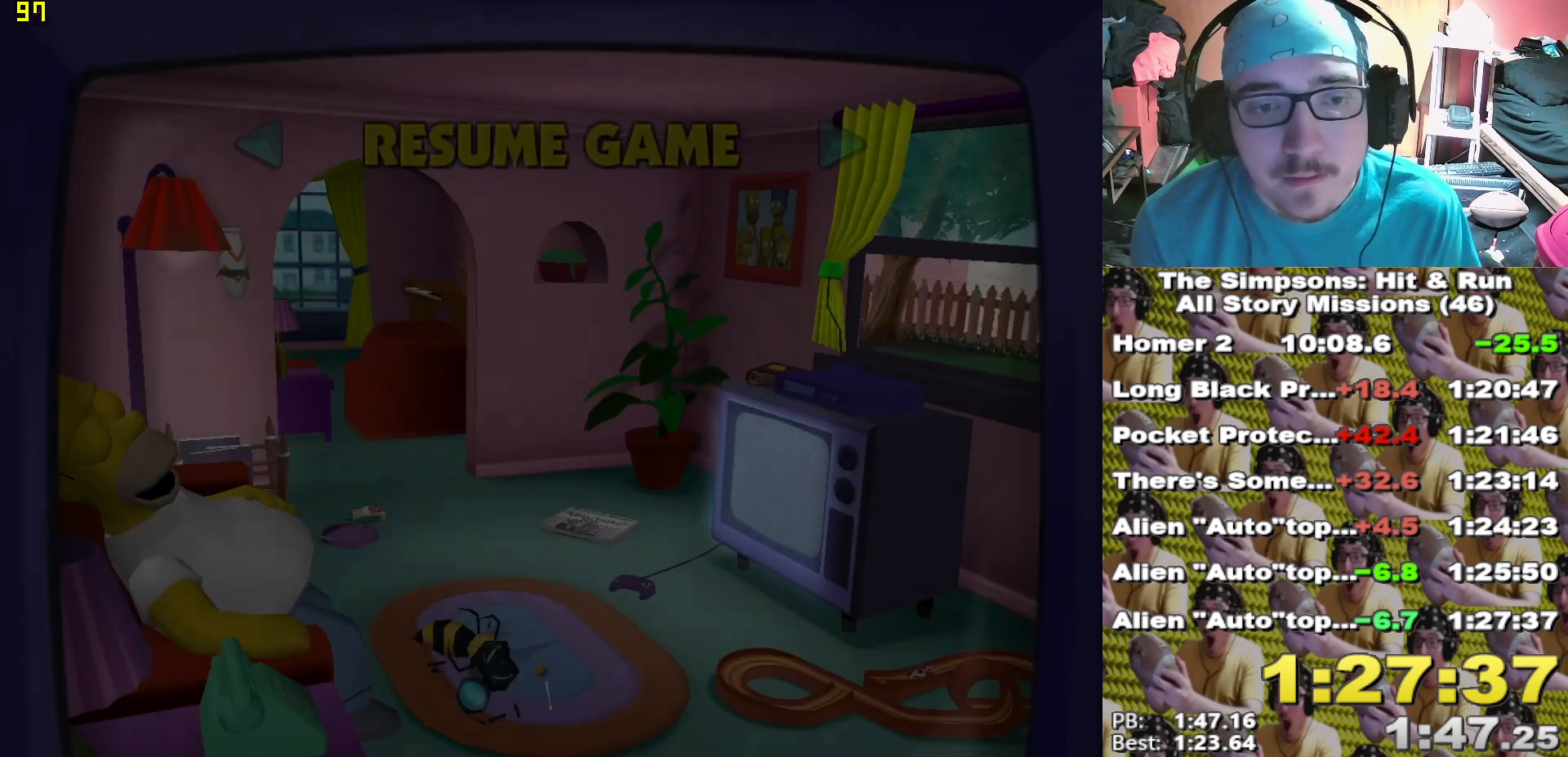
{"dt_ms": 500, "buttons": ["DPAD_RIGHT"], "left_stick": "center", "right_stick": "center", "events": [[67, "DPAD_RIGHT", "down"], [167, "DPAD_RIGHT", "up"], [167, "L1", "down"], [250, "DPAD_RIGHT", "down"], [350, "DPAD_RIGHT", "up"], [433, "DPAD_RIGHT", "down"], [433, "L1", "up"]]}
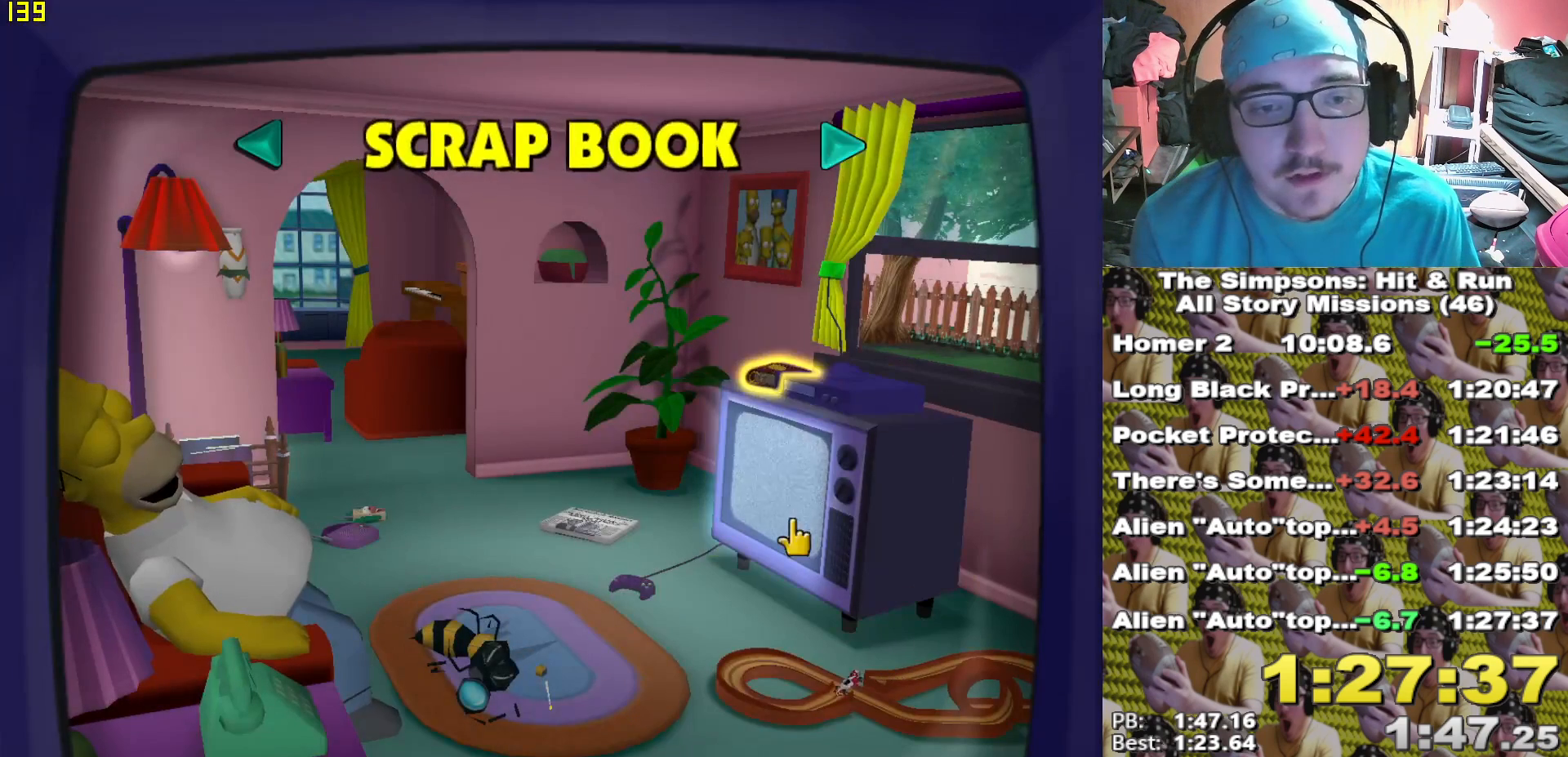
{"dt_ms": 1000, "buttons": [], "left_stick": "center", "right_stick": "center"}
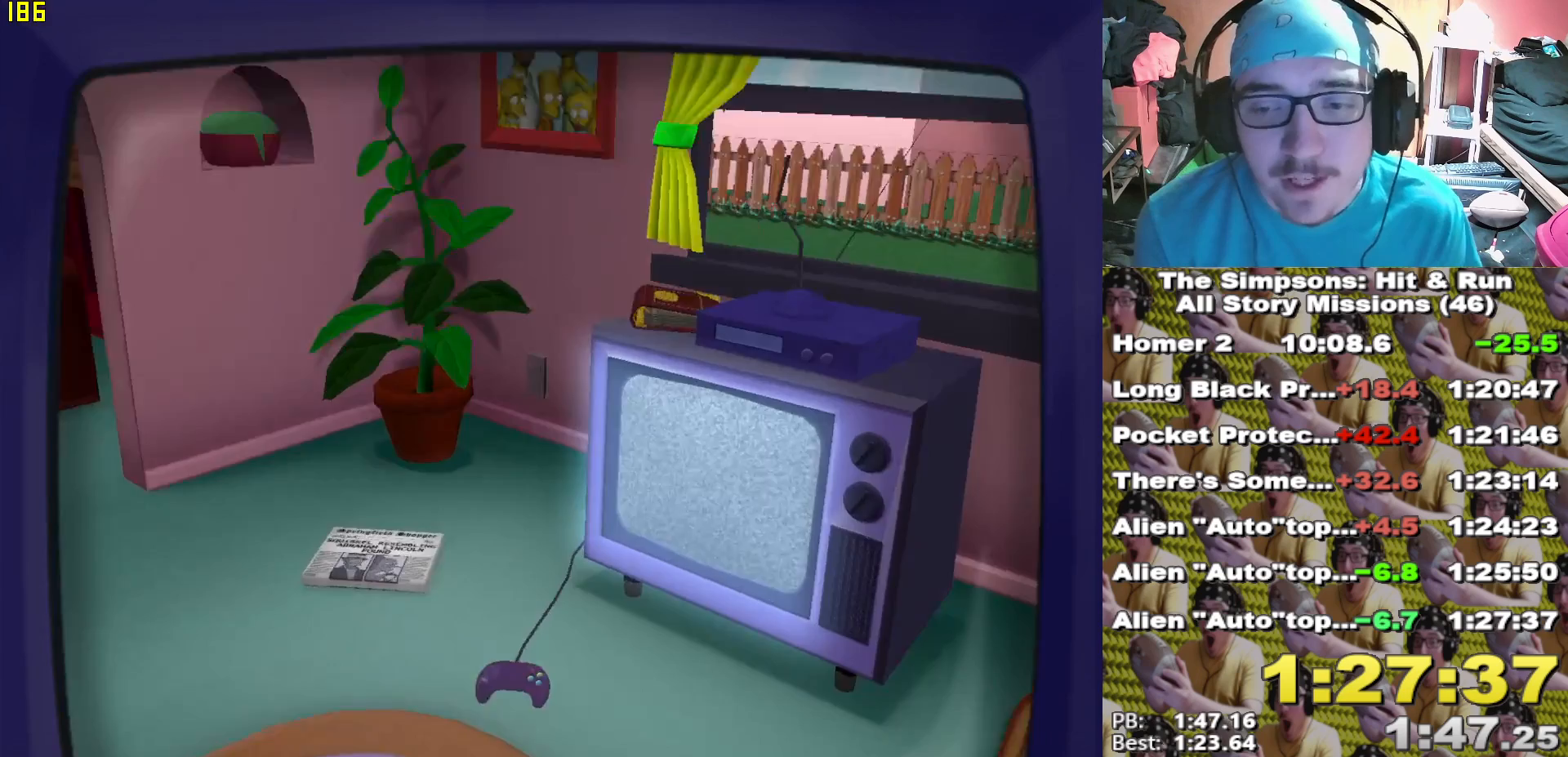
{"dt_ms": 500, "buttons": [], "left_stick": "center", "right_stick": "center", "events": [[50, "L1", "down"], [133, "L1", "up"]]}
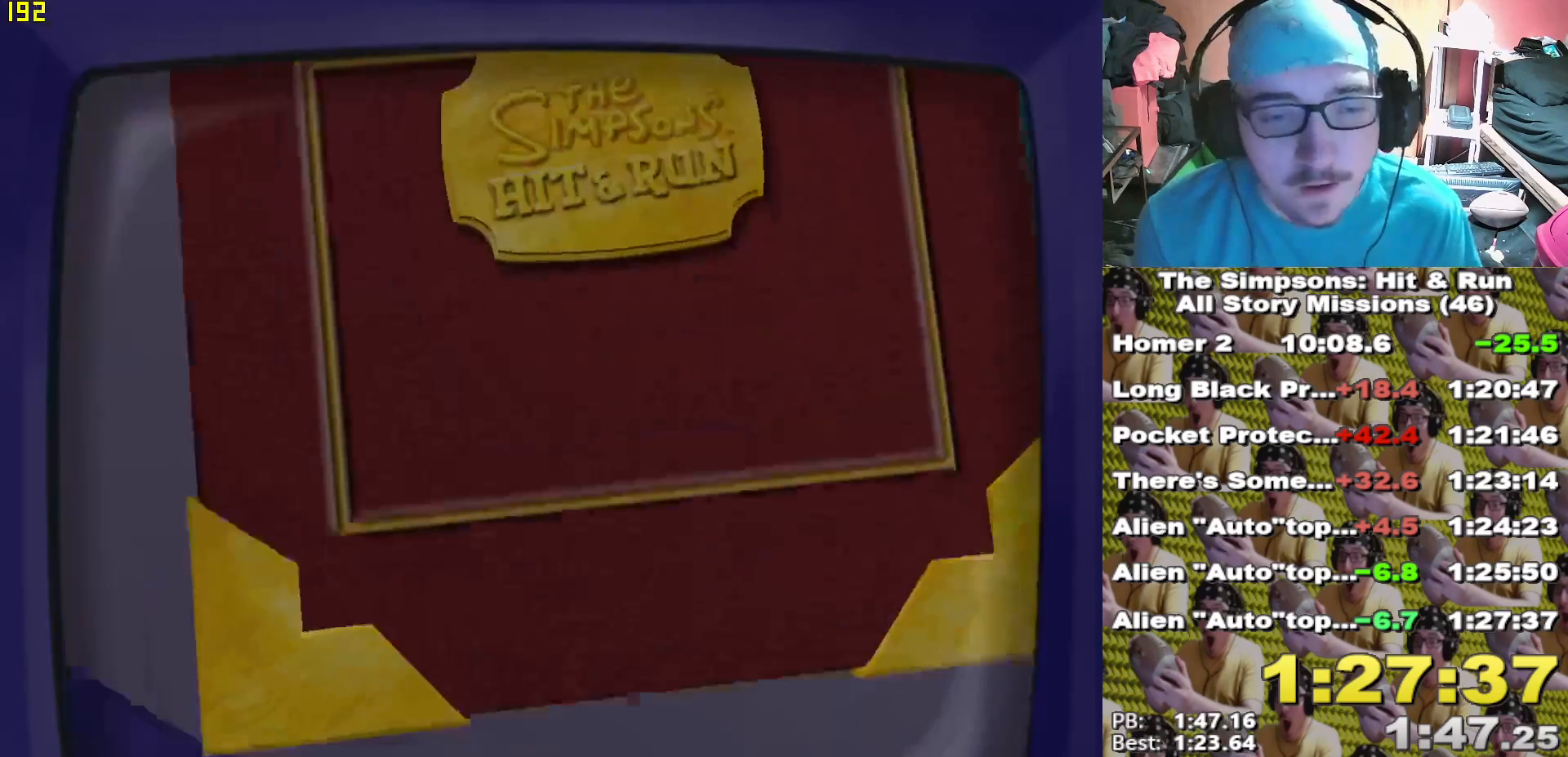
{"dt_ms": 500, "buttons": ["B", "DPAD_DOWN"], "left_stick": "center", "right_stick": "center", "events": [[383, "DPAD_DOWN", "down"], [467, "B", "down"]]}
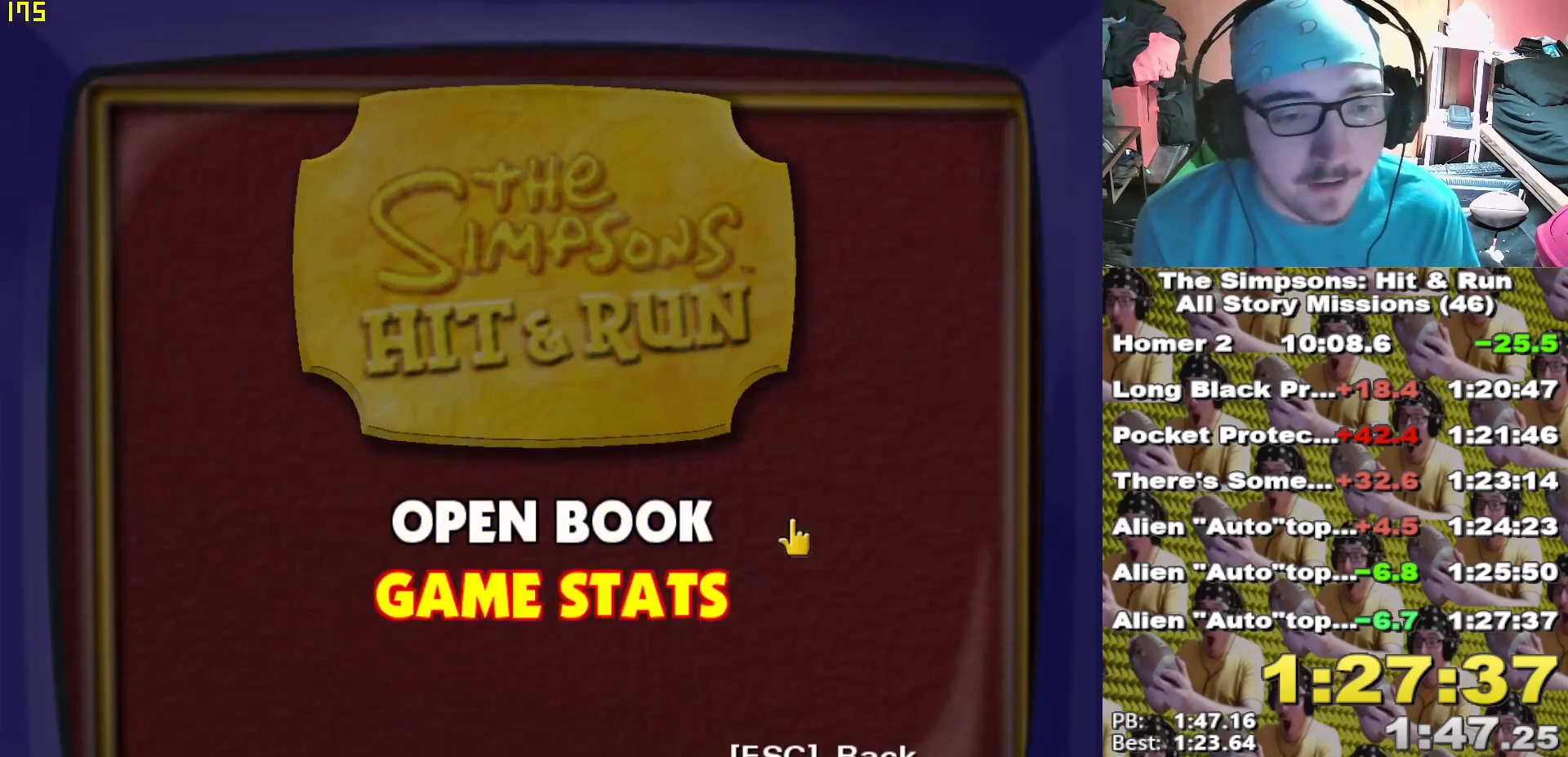
{"dt_ms": 500, "buttons": [], "left_stick": "center", "right_stick": "center", "events": [[17, "DPAD_DOWN", "up"], [50, "B", "up"]]}